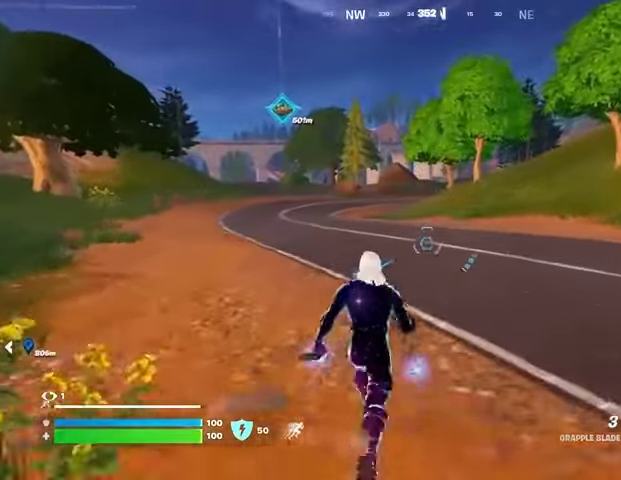
Gameplay with a controller (PlayStation layout); each line is a JSON object with the inputs held at the frame after it. "events" lists button and stick changes between this image and that frame as [ms after this image, input, new state], when the widget could be followed in between.
{"buttons": [], "left_stick": "center", "right_stick": "center", "events": []}
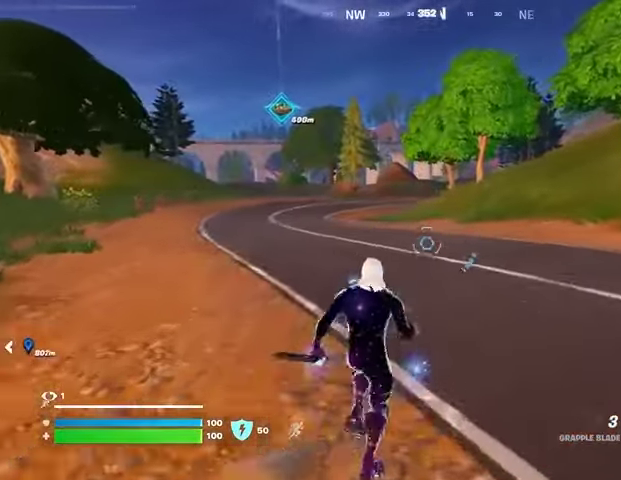
{"buttons": ["L3"], "left_stick": "up", "right_stick": "center", "events": [[367, "left_stick", "up"], [433, "L3", "down"]]}
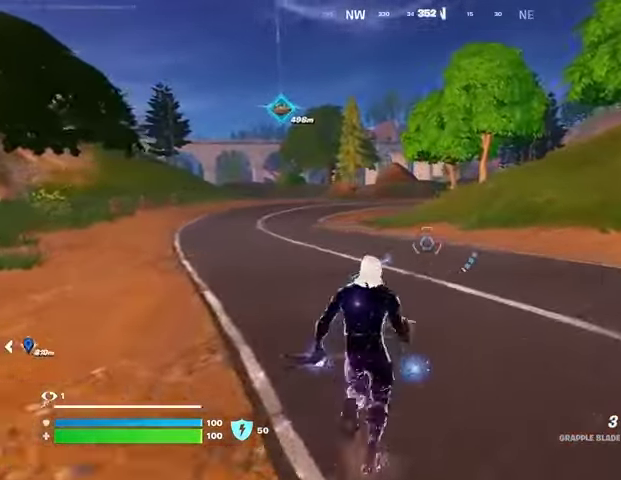
{"buttons": [], "left_stick": "up-left", "right_stick": "center", "events": [[67, "L3", "up"], [133, "left_stick", "up-left"], [133, "right_stick", "right"], [267, "right_stick", "center"]]}
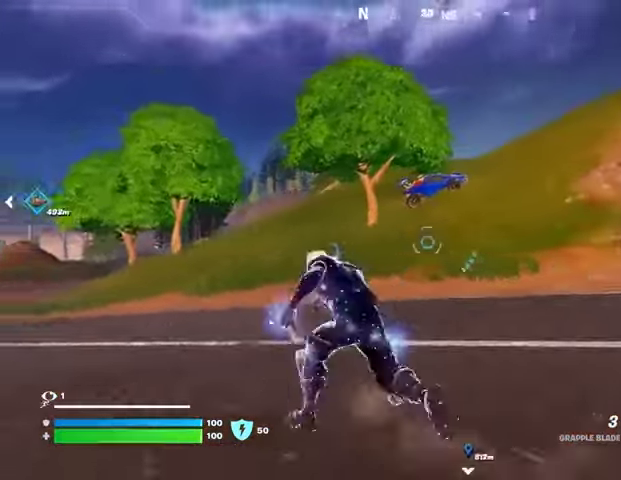
{"buttons": [], "left_stick": "up-left", "right_stick": "center", "events": [[33, "left_stick", "up"], [67, "right_stick", "down-left"], [133, "left_stick", "up-right"], [200, "right_stick", "center"], [233, "left_stick", "up"], [333, "left_stick", "up-left"]]}
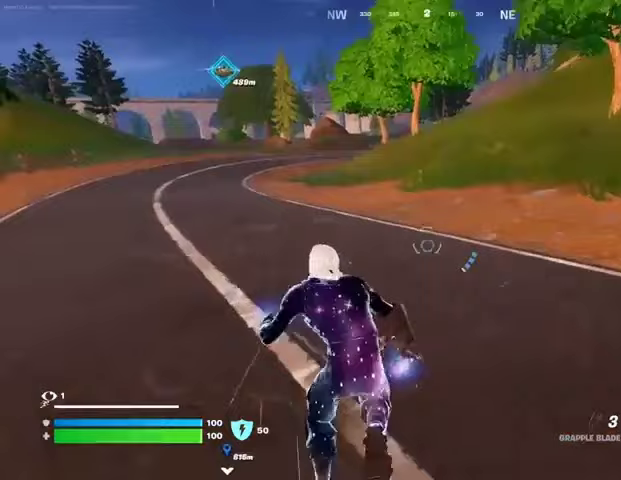
{"buttons": [], "left_stick": "up-left", "right_stick": "center", "events": []}
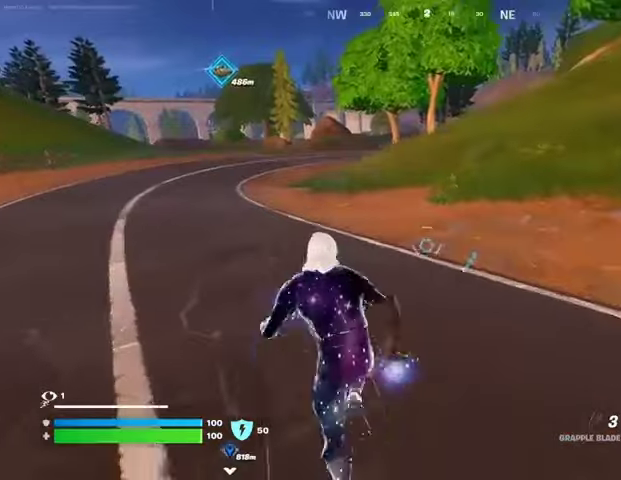
{"buttons": [], "left_stick": "up-left", "right_stick": "center", "events": []}
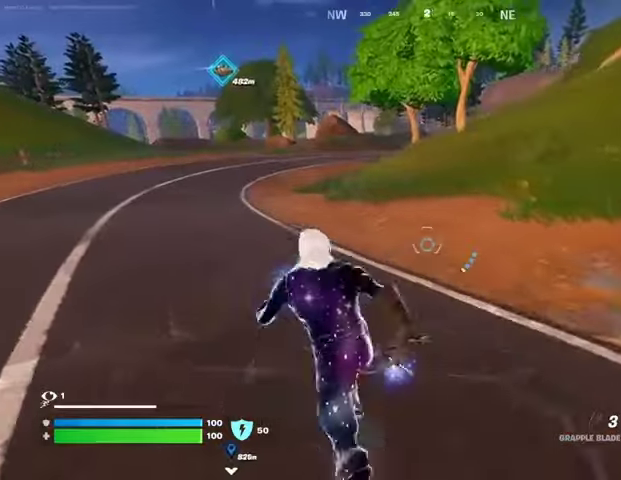
{"buttons": [], "left_stick": "up-left", "right_stick": "center", "events": []}
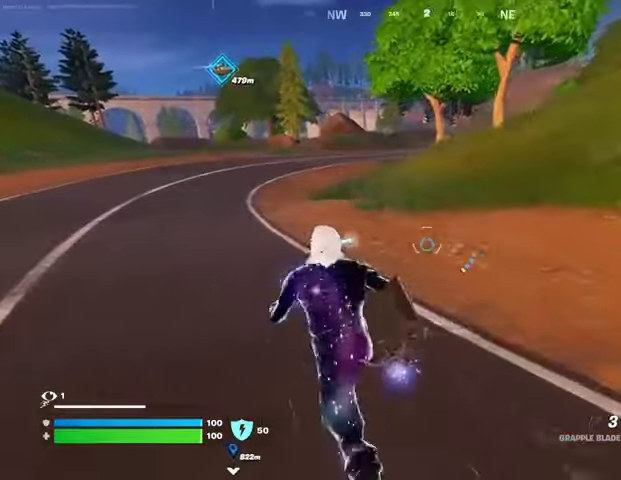
{"buttons": [], "left_stick": "up", "right_stick": "center", "events": [[467, "left_stick", "up"]]}
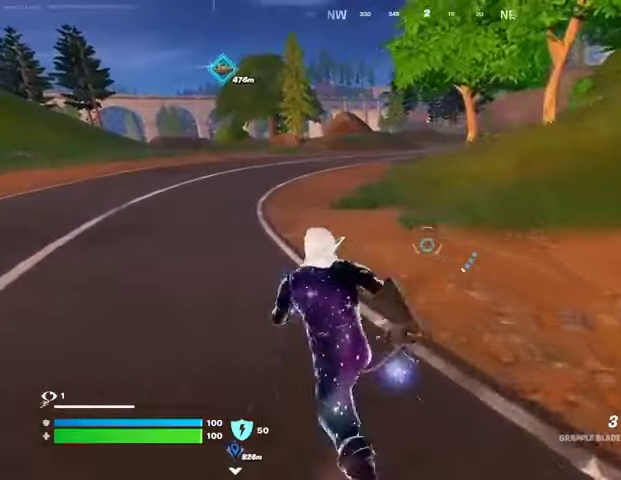
{"buttons": ["CROSS"], "left_stick": "up", "right_stick": "center", "events": [[33, "right_stick", "up-left"], [100, "left_stick", "up-right"], [133, "right_stick", "center"], [333, "left_stick", "up"], [433, "CROSS", "down"]]}
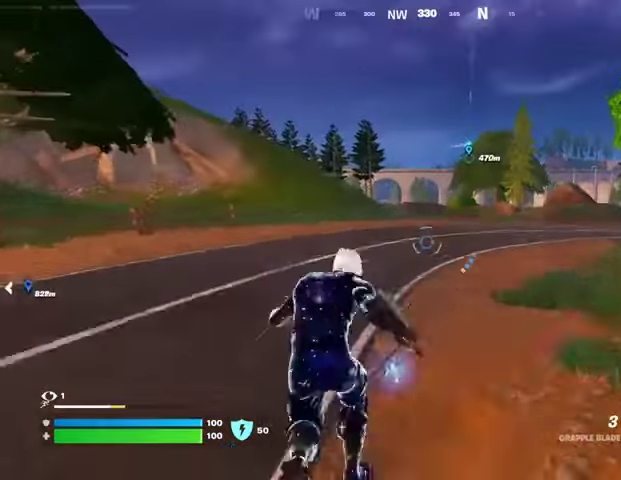
{"buttons": [], "left_stick": "up", "right_stick": "center", "events": [[33, "CROSS", "up"], [100, "CROSS", "down"], [167, "CROSS", "up"], [300, "right_stick", "right"], [367, "right_stick", "center"]]}
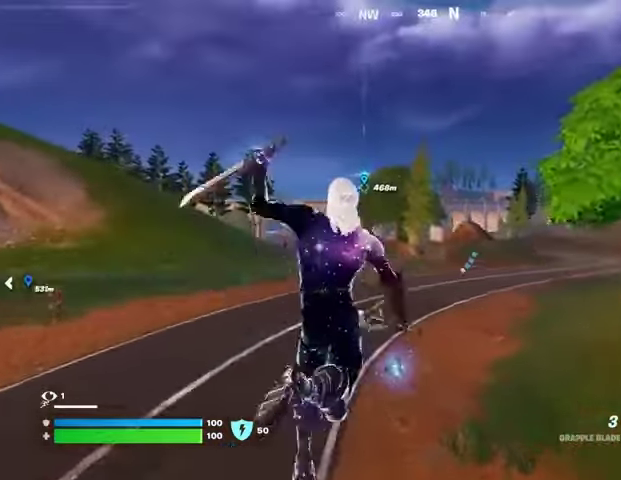
{"buttons": [], "left_stick": "up", "right_stick": "center", "events": [[33, "R3", "down"], [133, "R3", "up"]]}
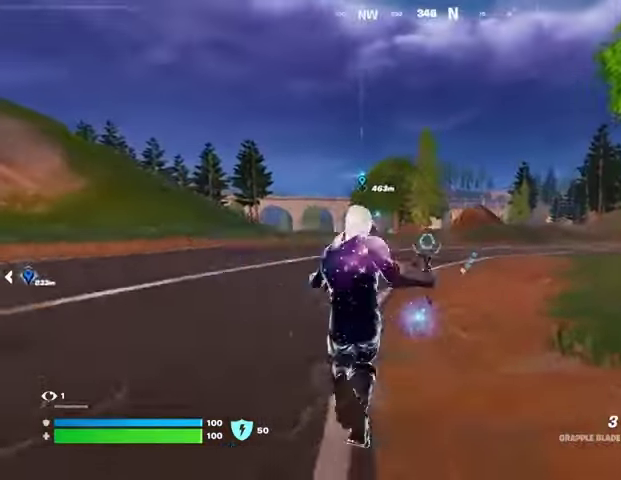
{"buttons": [], "left_stick": "up", "right_stick": "center", "events": [[100, "CROSS", "down"], [167, "CROSS", "up"]]}
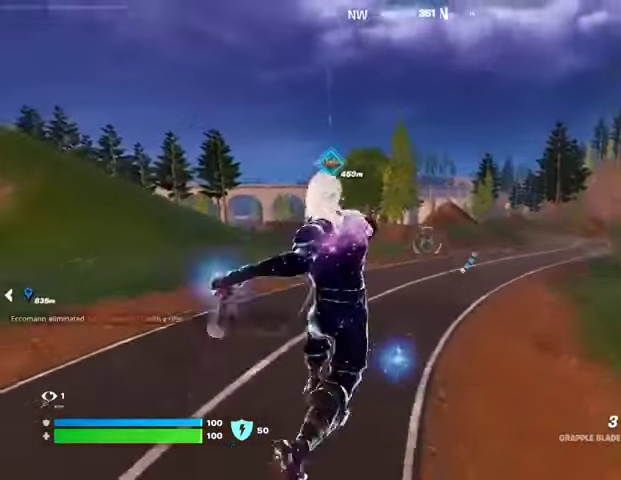
{"buttons": [], "left_stick": "up", "right_stick": "center", "events": [[33, "L2", "down"], [133, "L2", "up"]]}
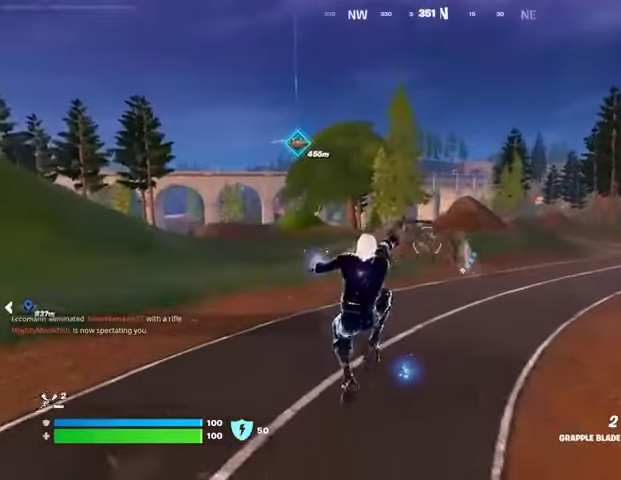
{"buttons": [], "left_stick": "up", "right_stick": "center", "events": []}
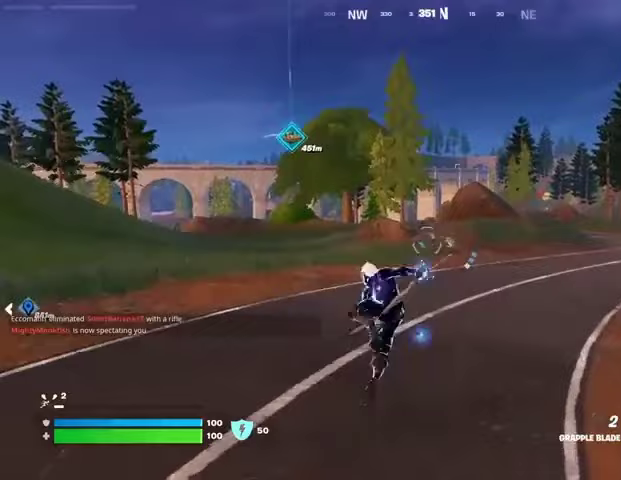
{"buttons": [], "left_stick": "up", "right_stick": "center", "events": [[300, "right_stick", "right"], [433, "right_stick", "center"]]}
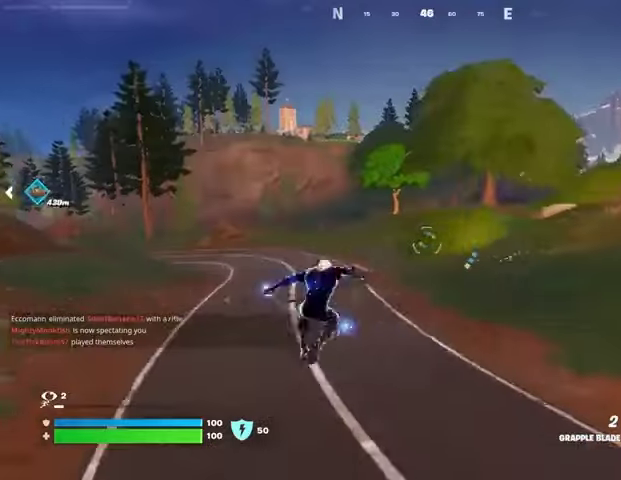
{"buttons": ["R3"], "left_stick": "up", "right_stick": "center", "events": [[433, "R3", "down"]]}
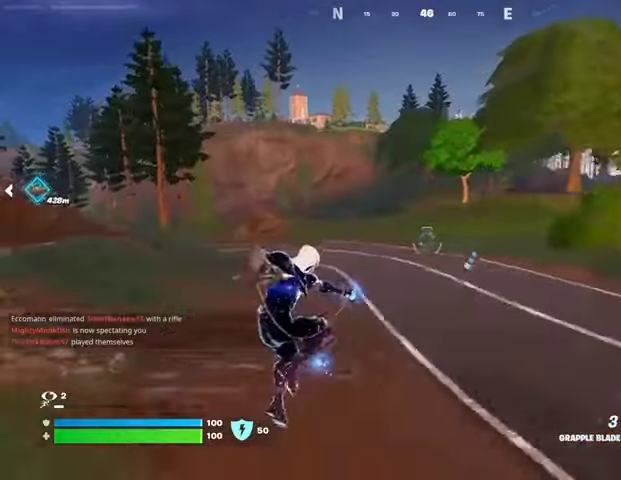
{"buttons": [], "left_stick": "up", "right_stick": "left", "events": [[33, "R3", "up"], [67, "right_stick", "left"], [200, "right_stick", "center"], [233, "L3", "down"], [333, "L3", "up"], [400, "L3", "down"], [467, "right_stick", "left"], [500, "L3", "up"]]}
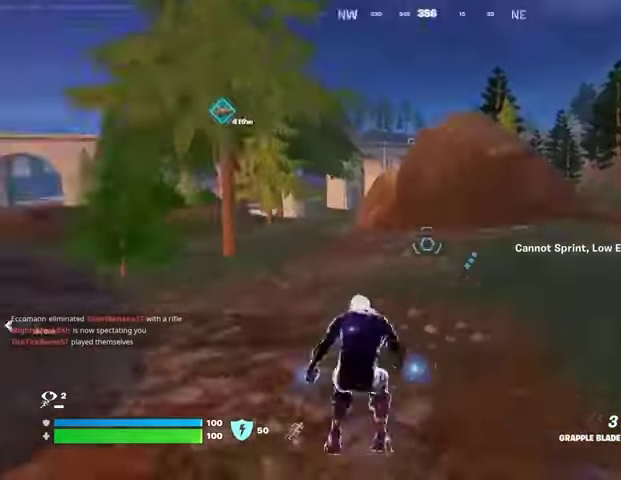
{"buttons": [], "left_stick": "center", "right_stick": "center", "events": [[100, "right_stick", "center"], [133, "left_stick", "center"], [433, "CROSS", "down"], [500, "CROSS", "up"]]}
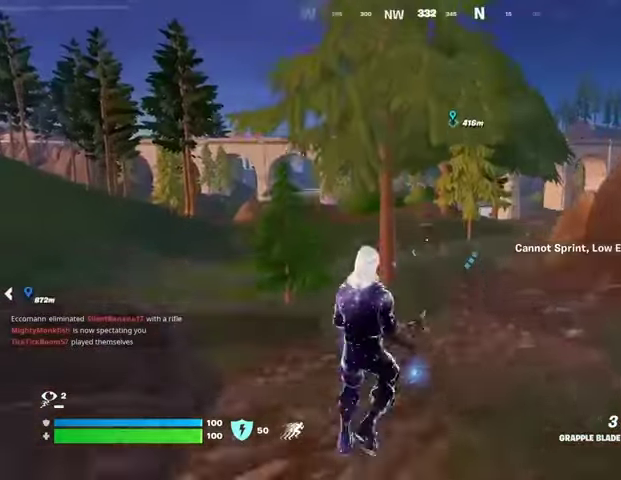
{"buttons": [], "left_stick": "center", "right_stick": "center", "events": []}
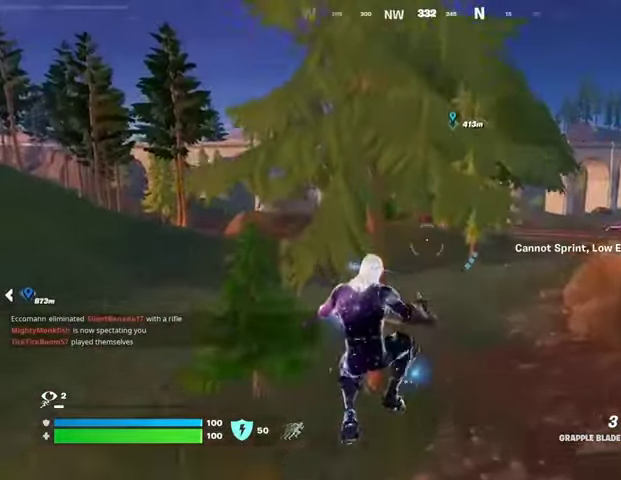
{"buttons": [], "left_stick": "center", "right_stick": "center", "events": []}
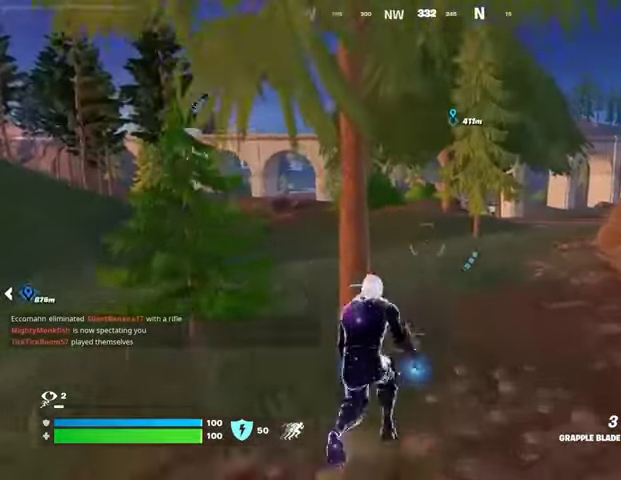
{"buttons": [], "left_stick": "center", "right_stick": "center", "events": []}
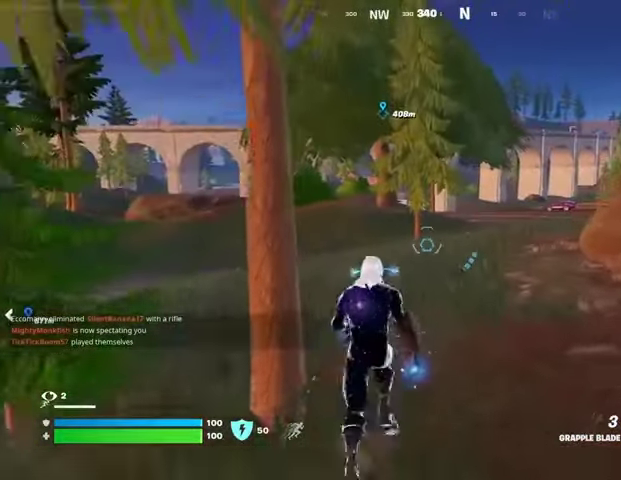
{"buttons": [], "left_stick": "center", "right_stick": "center", "events": []}
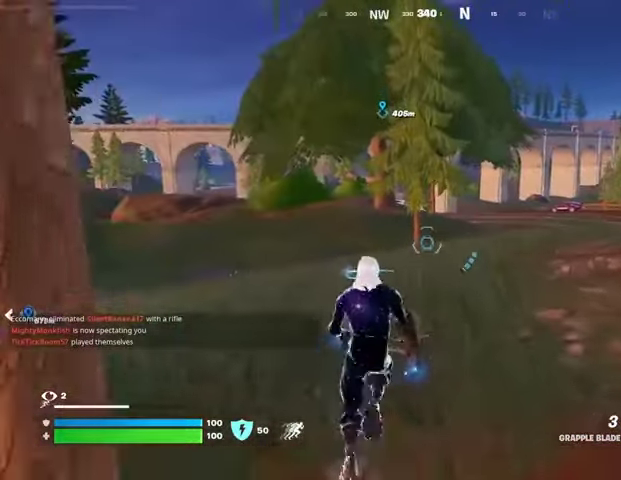
{"buttons": [], "left_stick": "center", "right_stick": "center", "events": []}
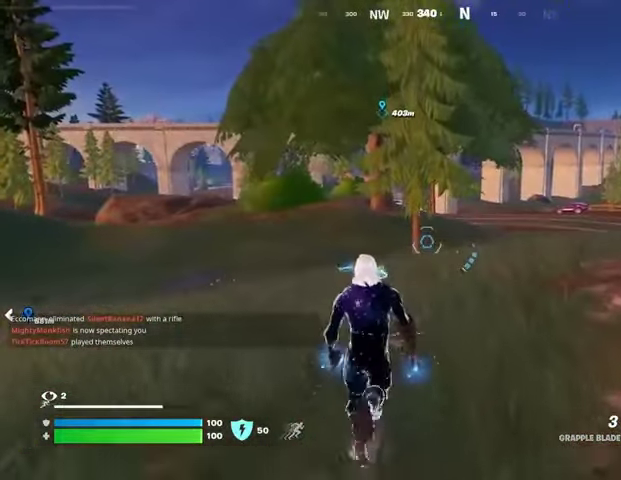
{"buttons": [], "left_stick": "center", "right_stick": "center", "events": []}
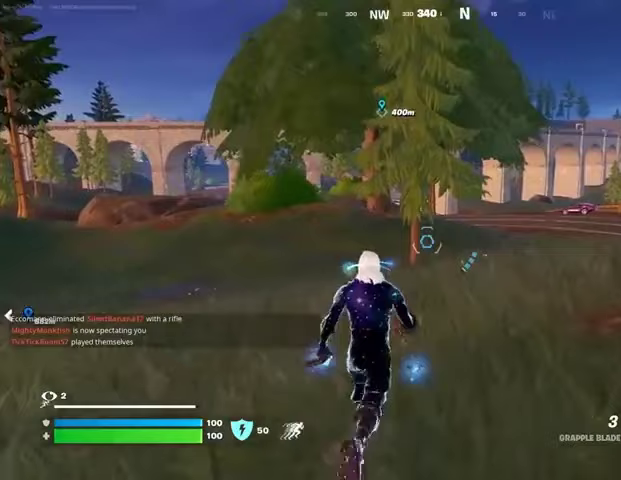
{"buttons": [], "left_stick": "center", "right_stick": "center", "events": []}
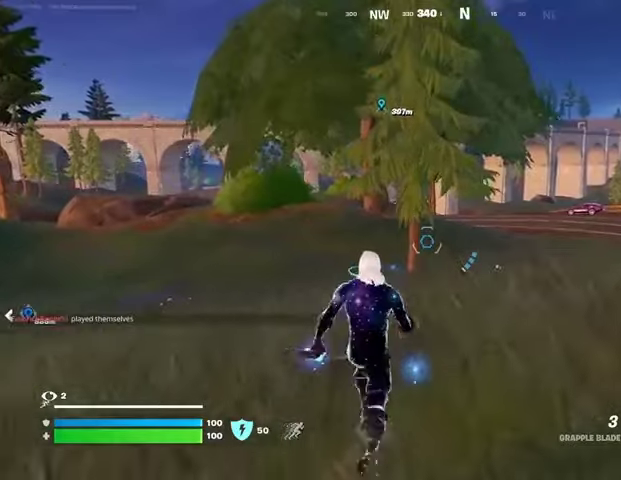
{"buttons": [], "left_stick": "center", "right_stick": "center", "events": []}
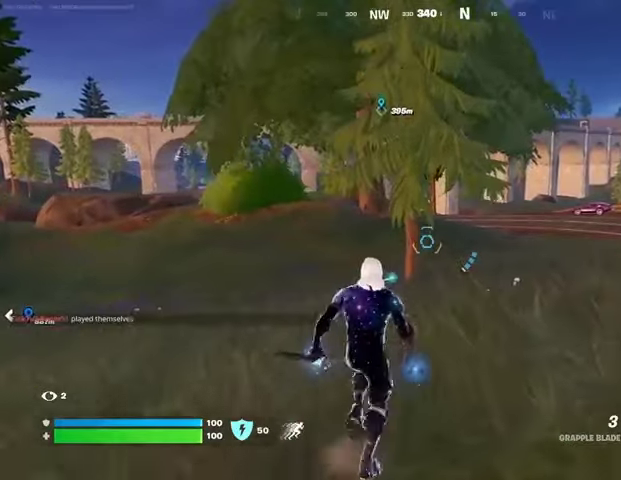
{"buttons": [], "left_stick": "center", "right_stick": "center", "events": []}
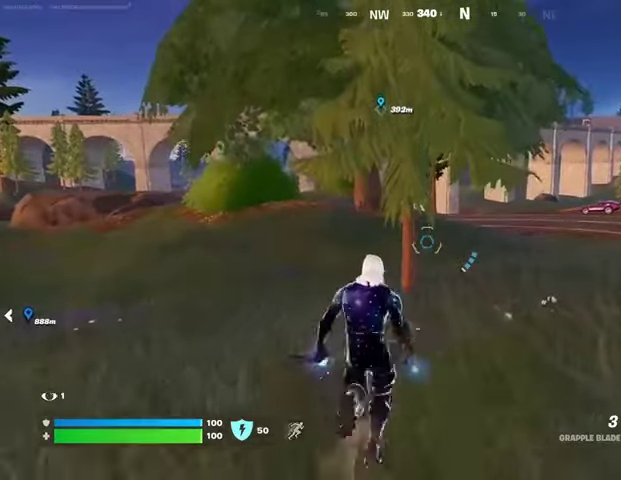
{"buttons": [], "left_stick": "center", "right_stick": "center", "events": []}
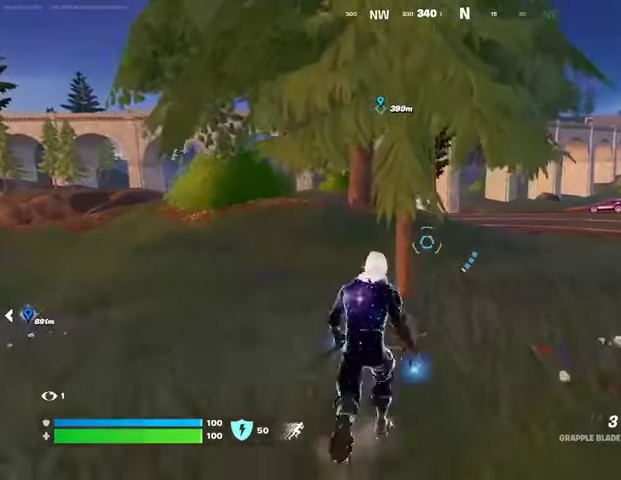
{"buttons": [], "left_stick": "up", "right_stick": "center", "events": [[167, "left_stick", "up"], [233, "L3", "down"], [333, "right_stick", "right"], [367, "L3", "up"], [467, "right_stick", "center"]]}
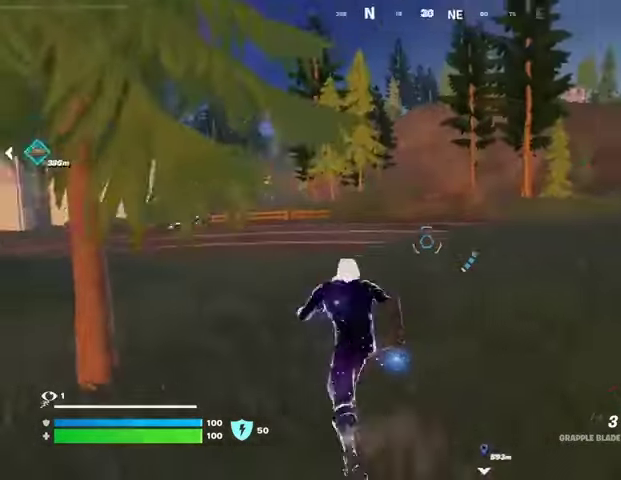
{"buttons": [], "left_stick": "up-right", "right_stick": "center", "events": [[33, "right_stick", "left"], [67, "left_stick", "up-right"], [133, "right_stick", "center"]]}